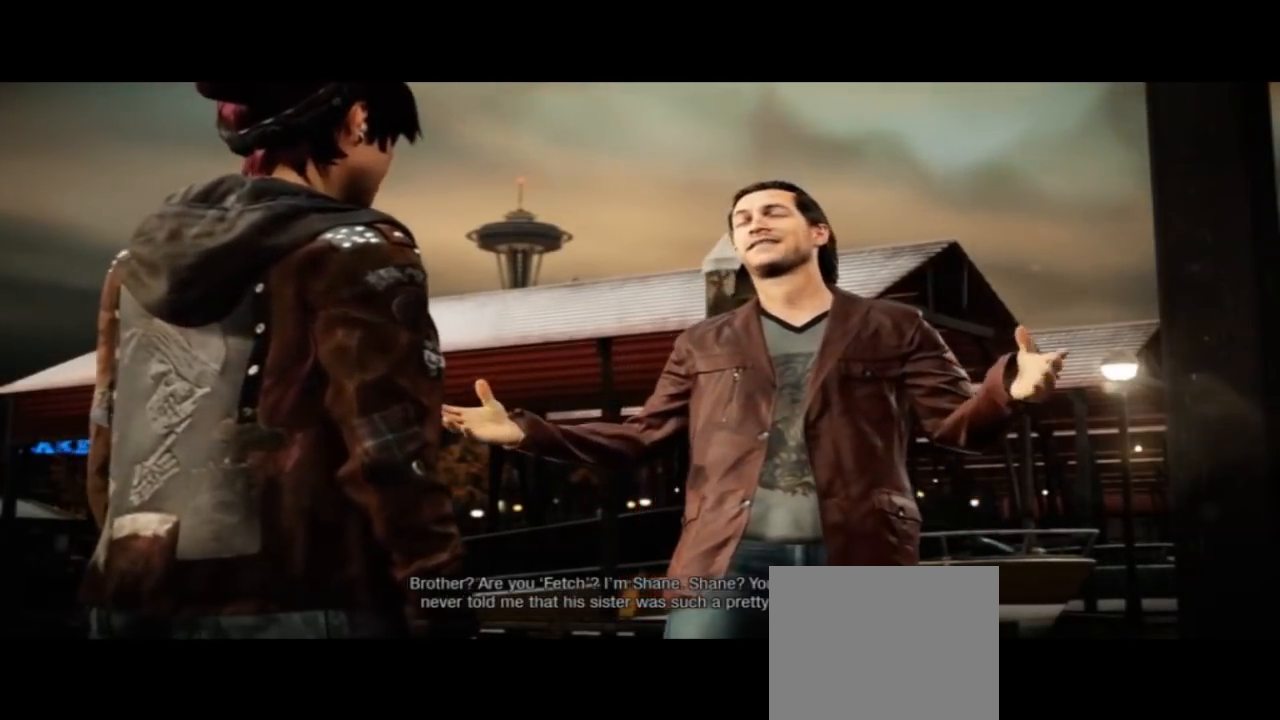
Gameplay with a controller (PlayStation layout); each line is a JSON object with the inputs held at the frame after it. "events" lists button and stick changes between this image and that frame as [ms after this image, input, new state], when the widget could be followed in between. Not read: L1 R1.
{"buttons": [], "left_stick": "center", "right_stick": "center", "events": []}
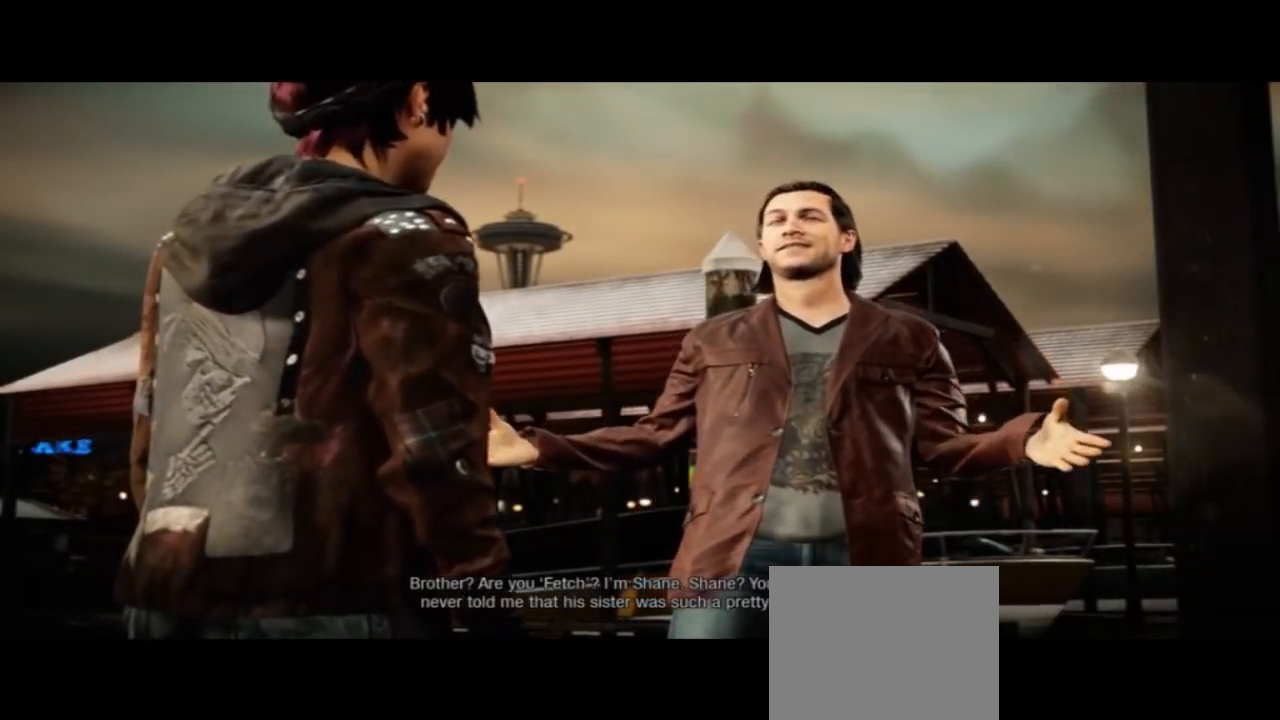
{"buttons": ["DPAD_LEFT"], "left_stick": "center", "right_stick": "center", "events": [[467, "DPAD_LEFT", "down"]]}
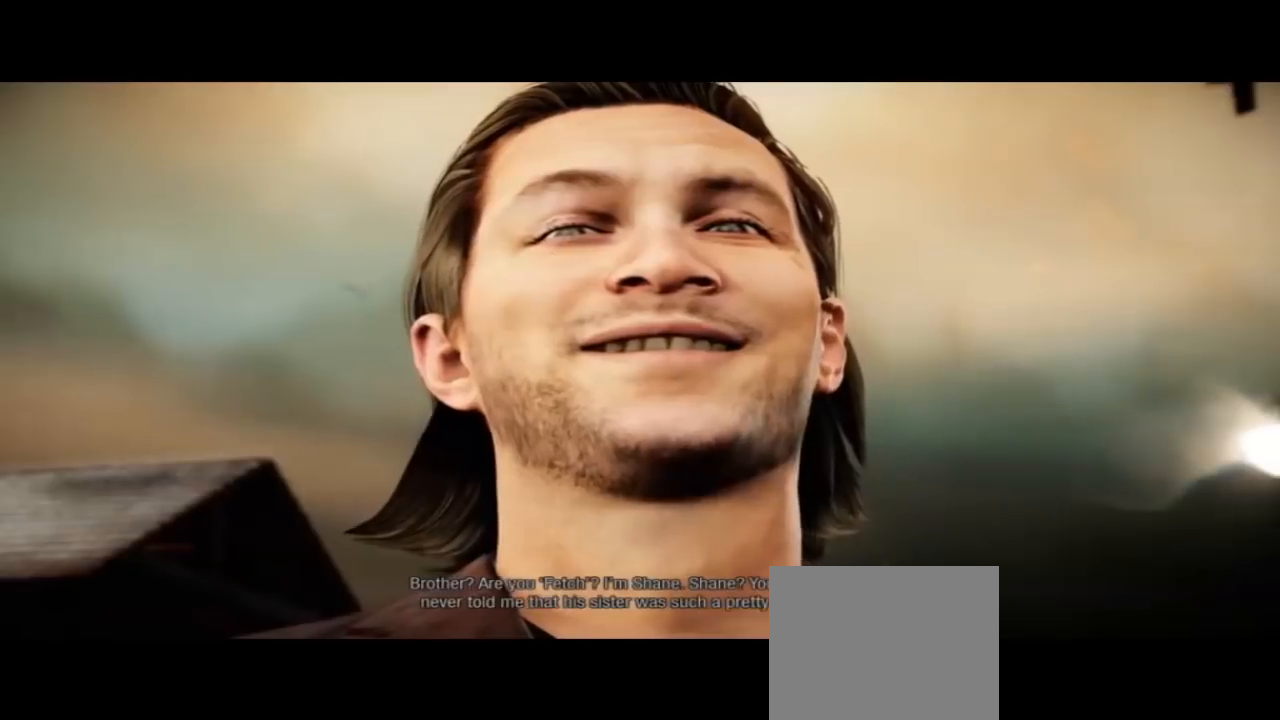
{"buttons": [], "left_stick": "center", "right_stick": "center", "events": [[233, "DPAD_LEFT", "up"]]}
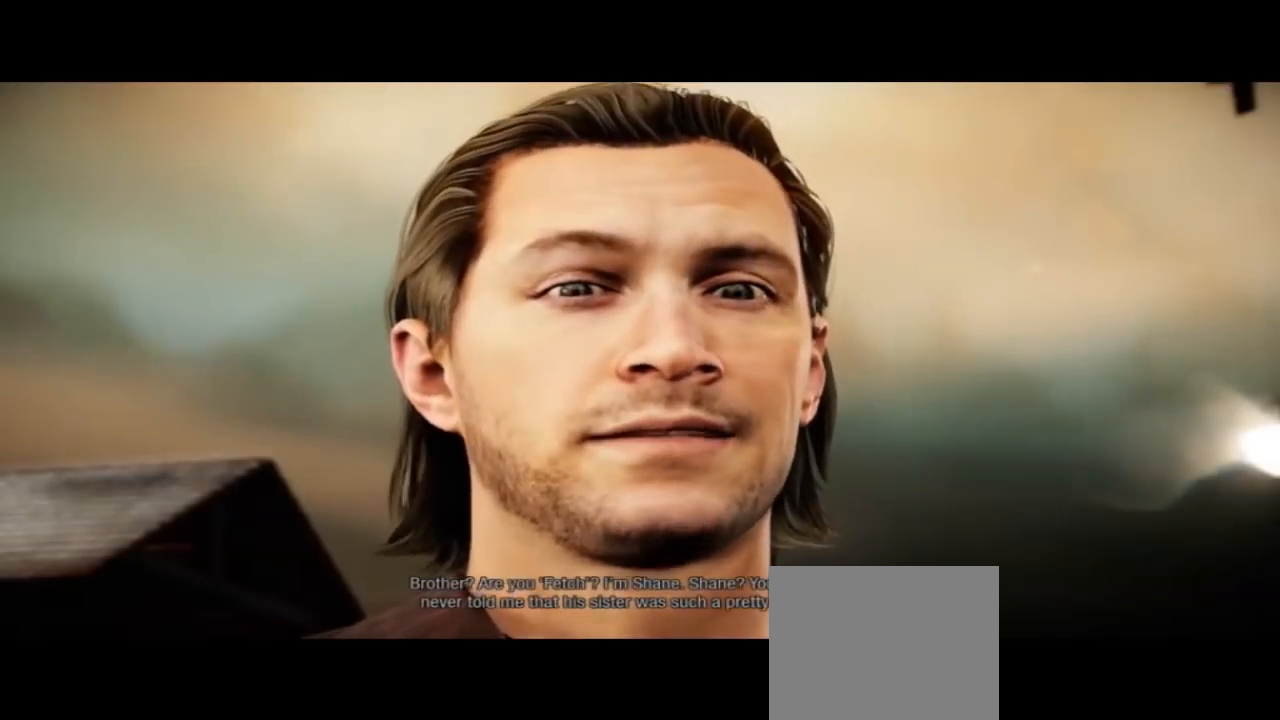
{"buttons": [], "left_stick": "center", "right_stick": "center", "events": []}
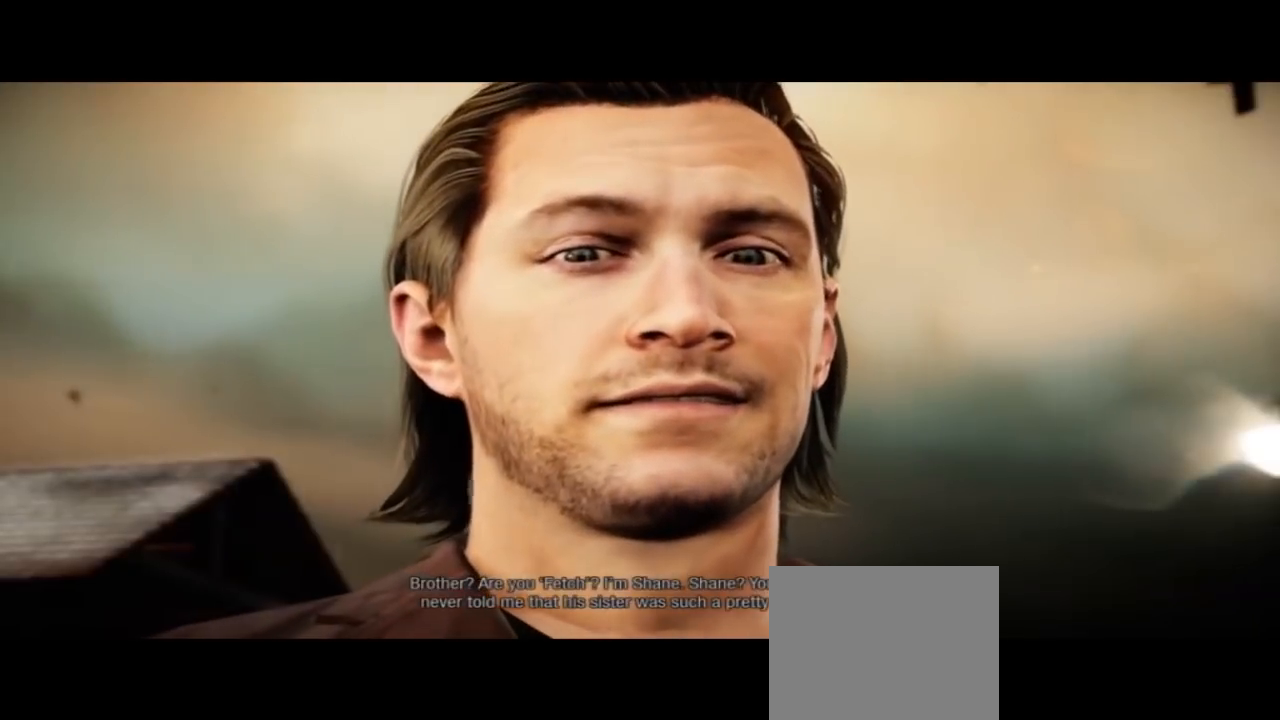
{"buttons": [], "left_stick": "center", "right_stick": "center", "events": [[167, "DPAD_LEFT", "down"], [333, "DPAD_LEFT", "up"]]}